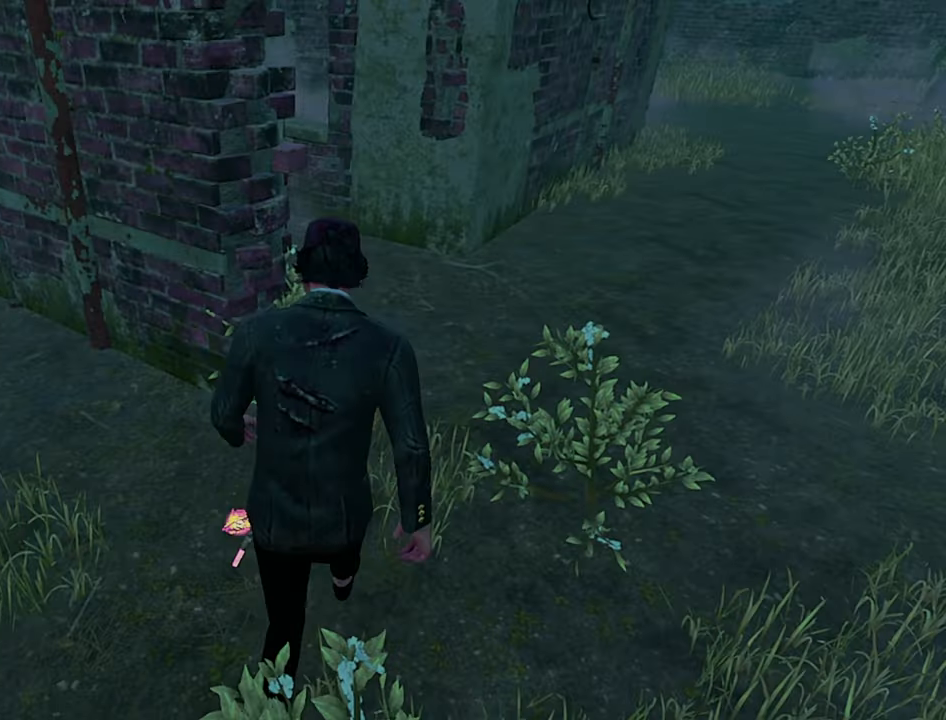
Gameplay with keyboard; each line is a JSON object with the keys held at the frame after it. "events" lists presses ("down") and releases ("up") of "a", "ctrl", "d", "e", "q", "s", "shift", "space" and "w" between this image and that frame as [ms after this image, input, new state], when the widget could be followed in between. No other keys are recorded. Mouse input is not recorded.
{"keys": ["shift", "w"], "events": []}
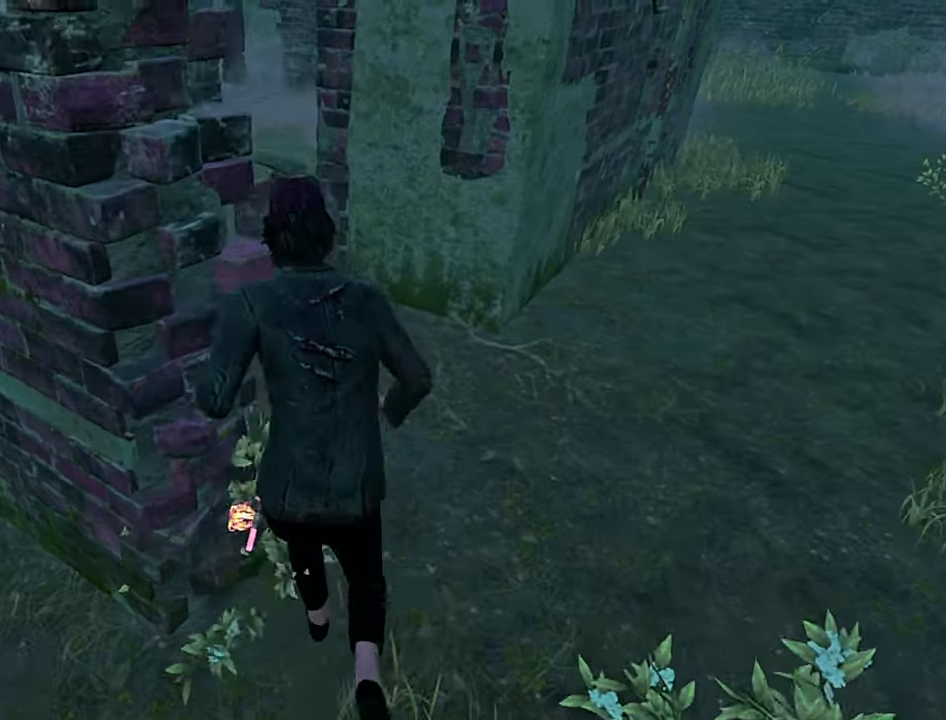
{"keys": ["shift", "w"], "events": []}
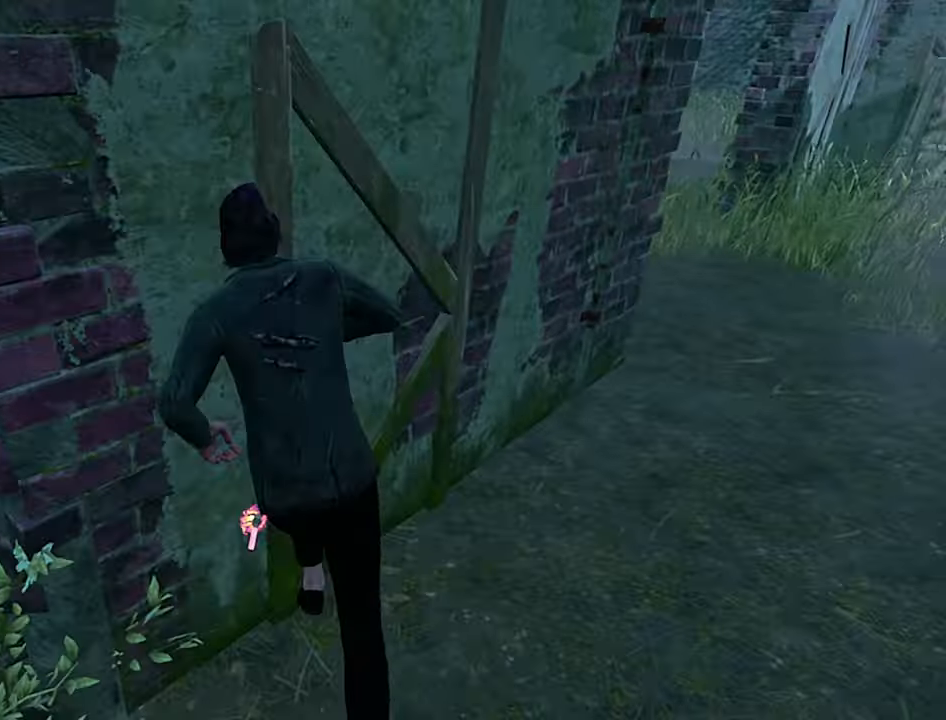
{"keys": ["d", "shift", "space", "w"], "events": [[50, "d", "down"], [483, "space", "down"]]}
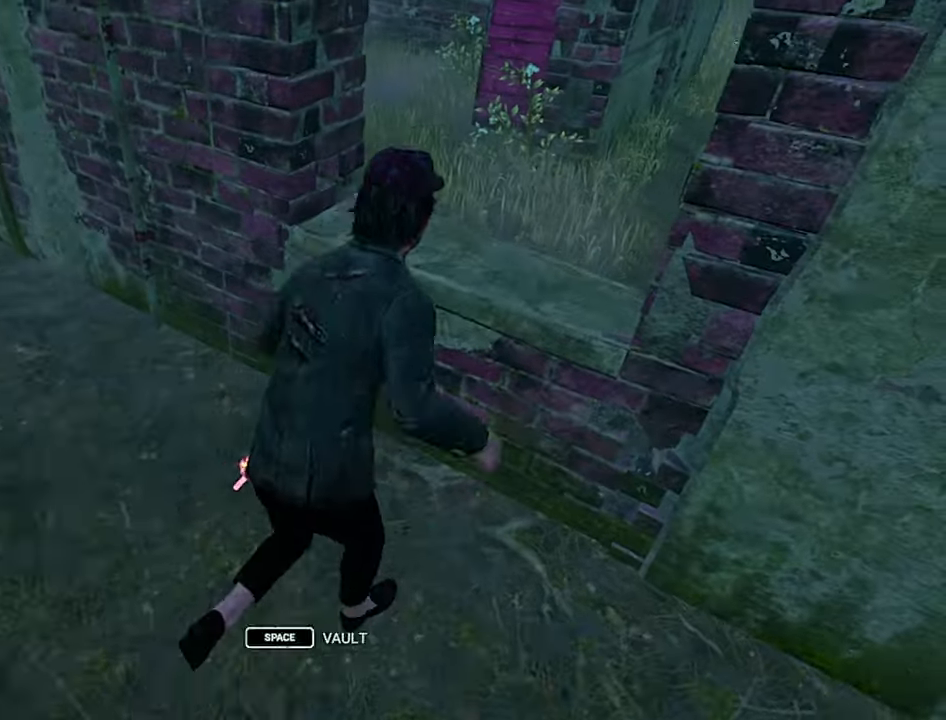
{"keys": ["s"], "events": [[83, "shift", "up"], [83, "space", "up"], [83, "w", "up"], [133, "d", "up"], [350, "s", "down"]]}
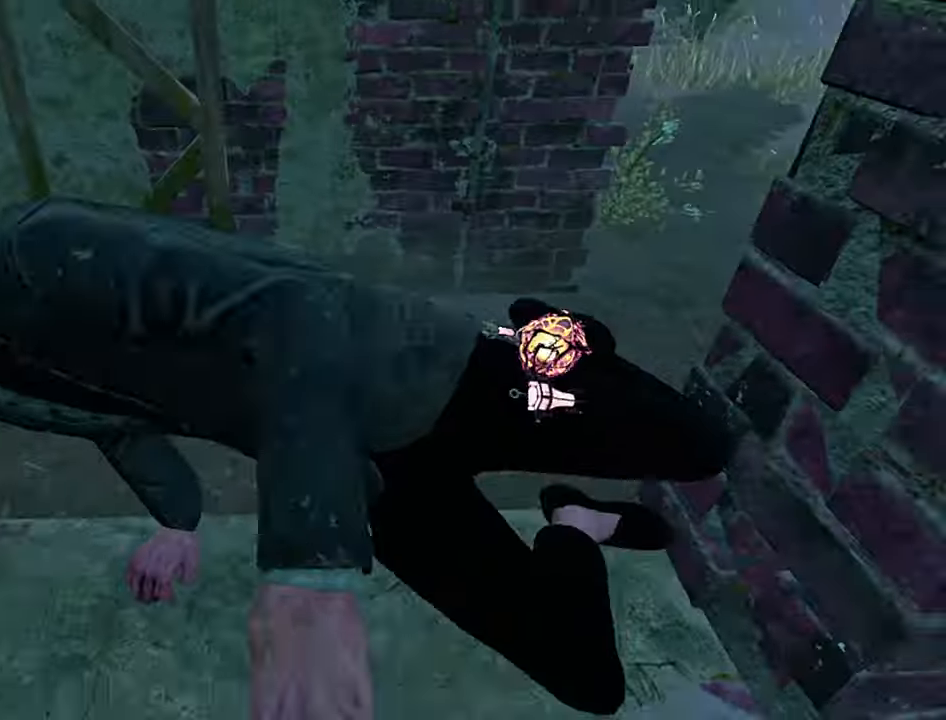
{"keys": ["a"], "events": [[350, "a", "down"], [433, "s", "up"]]}
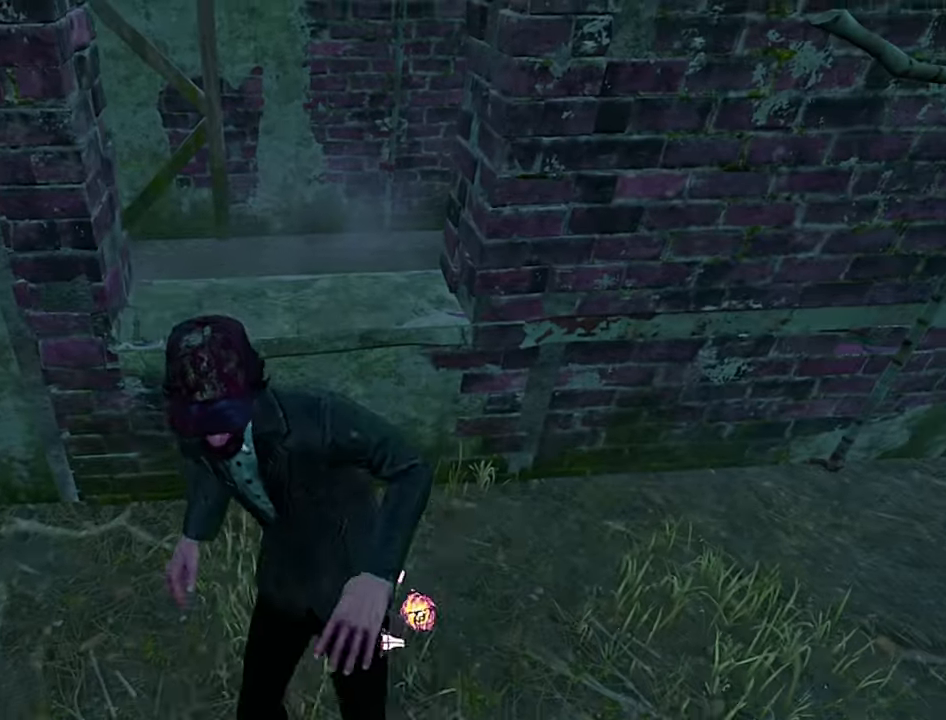
{"keys": ["w"], "events": [[50, "w", "down"], [67, "a", "up"], [283, "space", "down"], [367, "space", "up"]]}
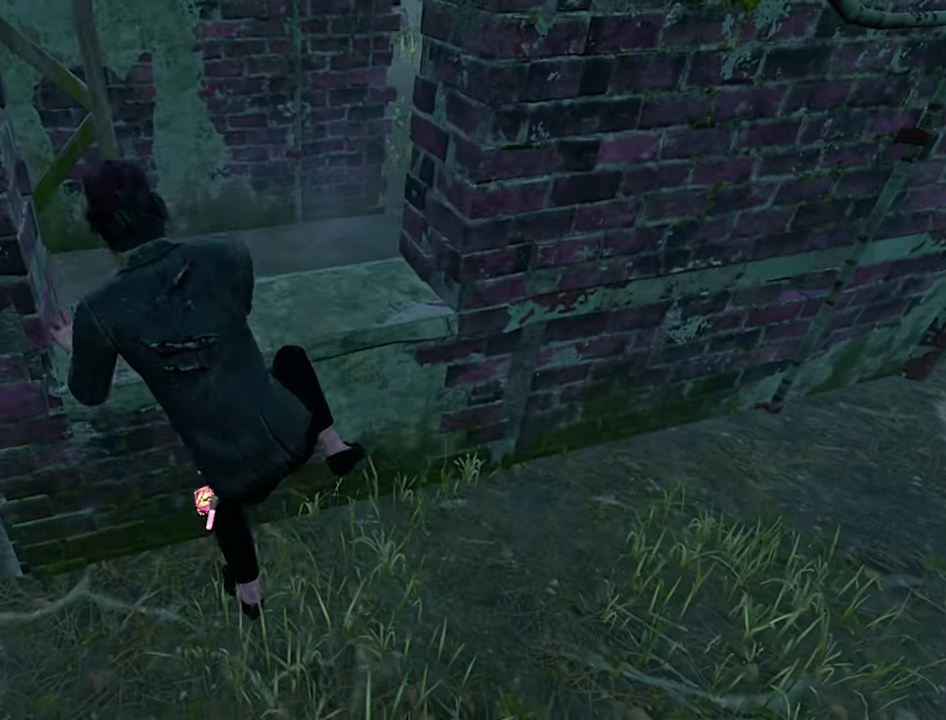
{"keys": ["s"], "events": [[33, "w", "up"], [133, "a", "down"], [250, "s", "down"], [283, "a", "up"]]}
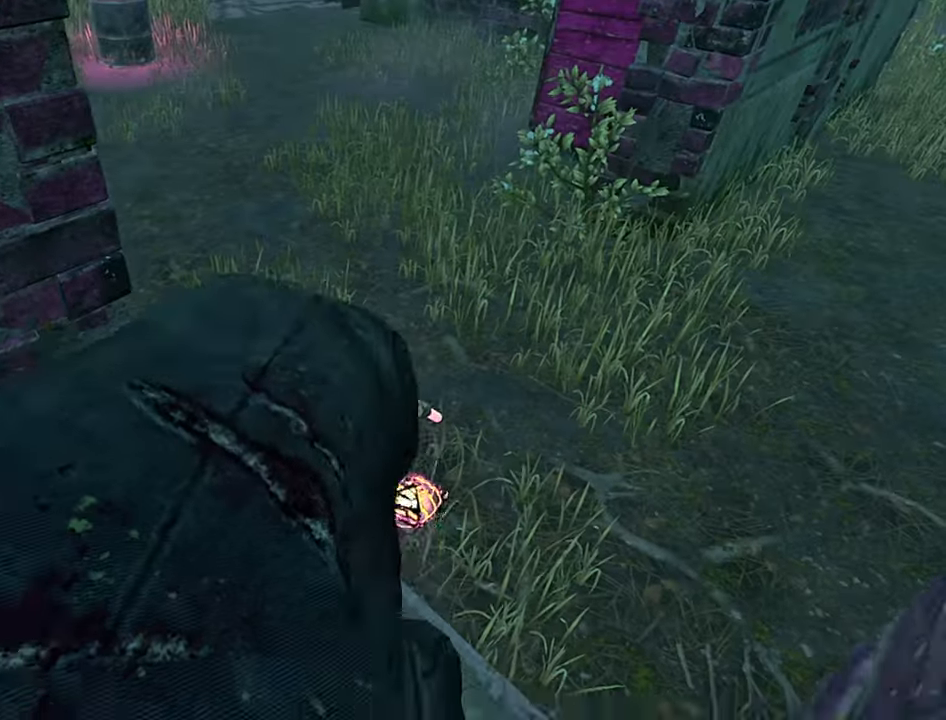
{"keys": ["s", "shift"], "events": [[67, "shift", "down"]]}
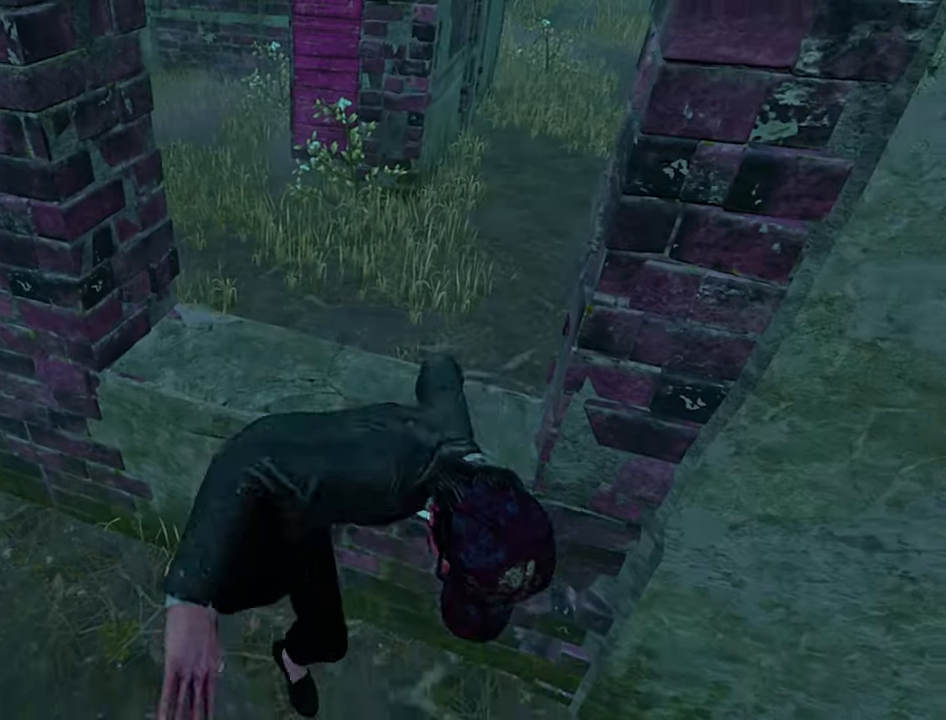
{"keys": ["a", "s", "shift"], "events": [[133, "a", "down"], [217, "a", "up"], [500, "a", "down"]]}
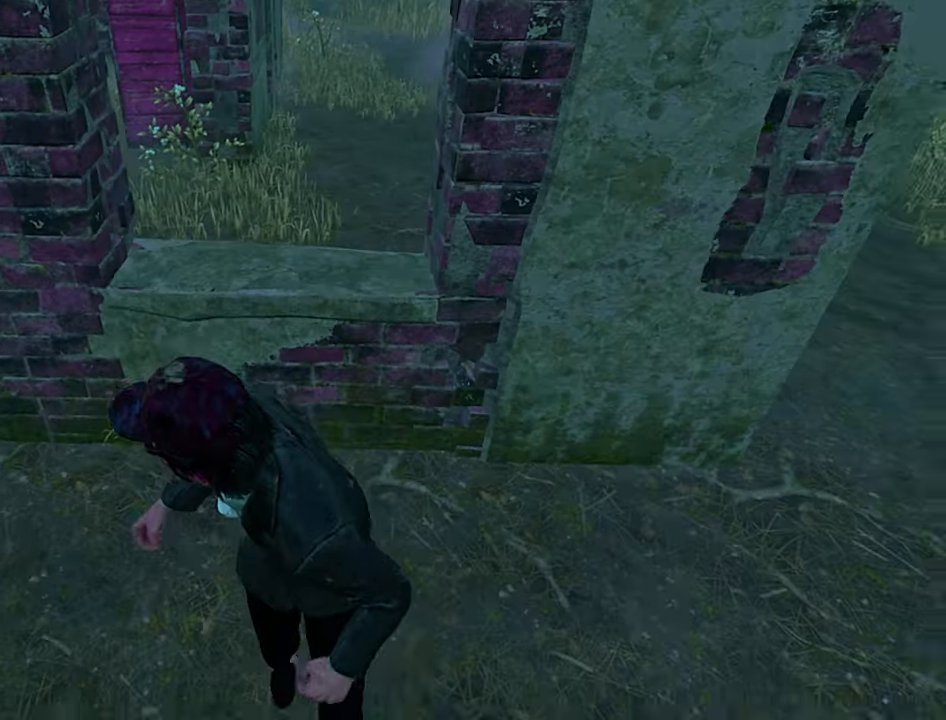
{"keys": [], "events": [[33, "a", "up"], [83, "shift", "up"], [467, "s", "up"]]}
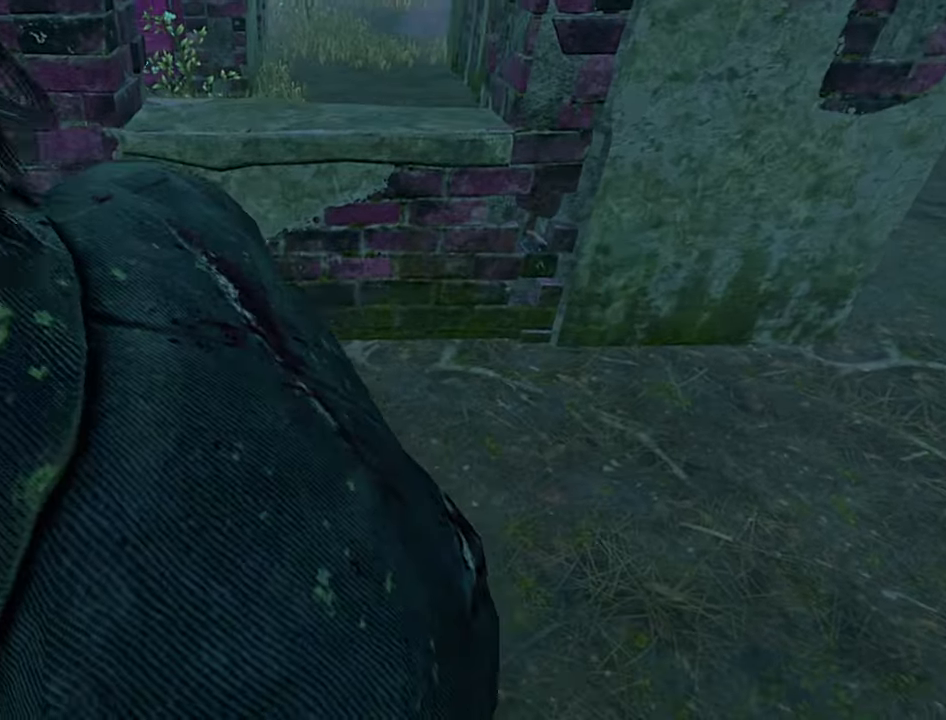
{"keys": ["shift", "w"], "events": [[83, "shift", "down"], [217, "w", "down"]]}
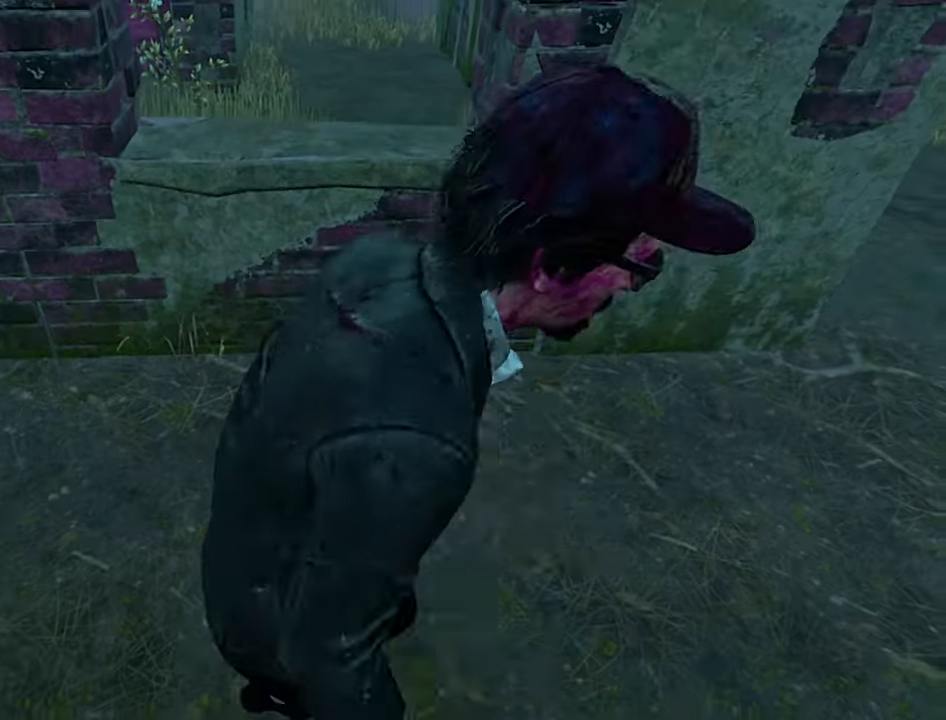
{"keys": [], "events": [[300, "space", "down"], [367, "shift", "up"], [367, "space", "up"], [383, "w", "up"]]}
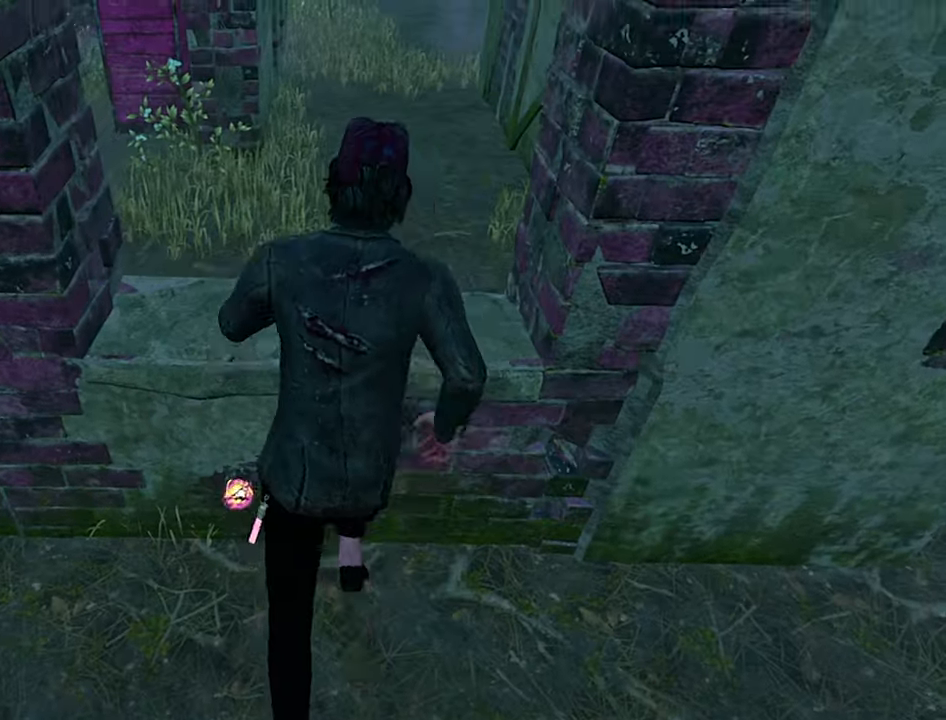
{"keys": ["s"], "events": [[417, "s", "down"]]}
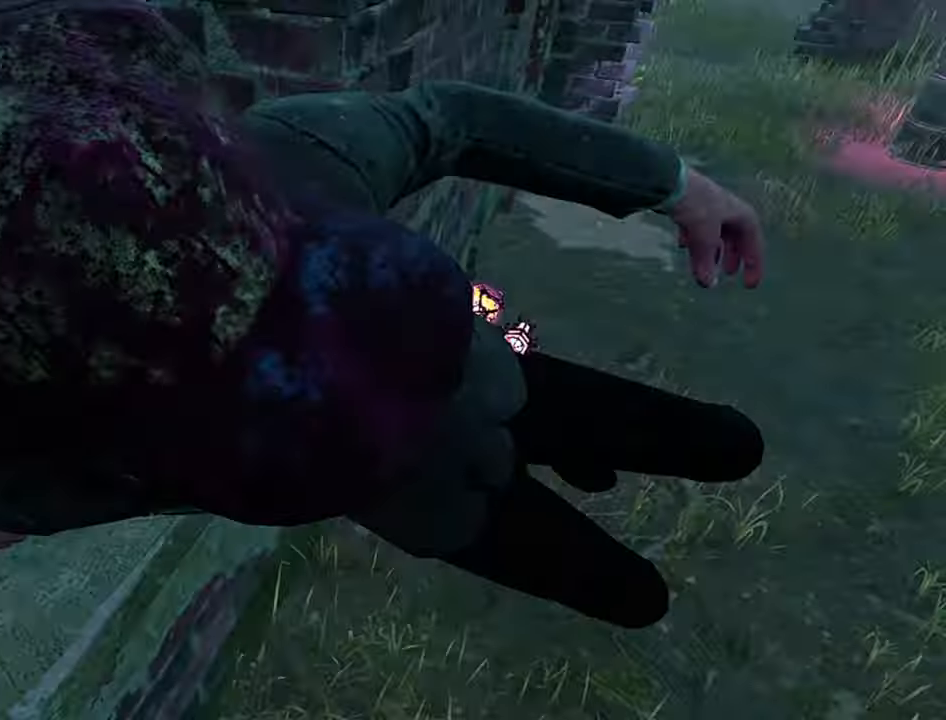
{"keys": ["a"], "events": [[33, "d", "down"], [50, "s", "up"], [133, "a", "down"], [150, "d", "up"], [333, "space", "down"], [433, "space", "up"]]}
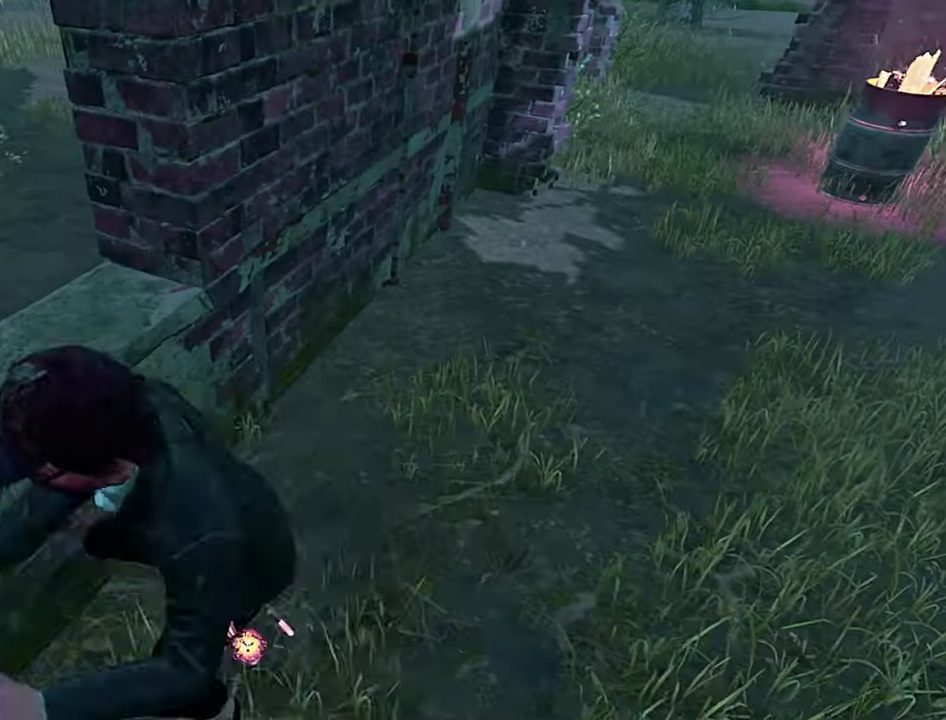
{"keys": ["s", "shift"], "events": [[133, "a", "up"], [334, "s", "down"], [467, "shift", "down"]]}
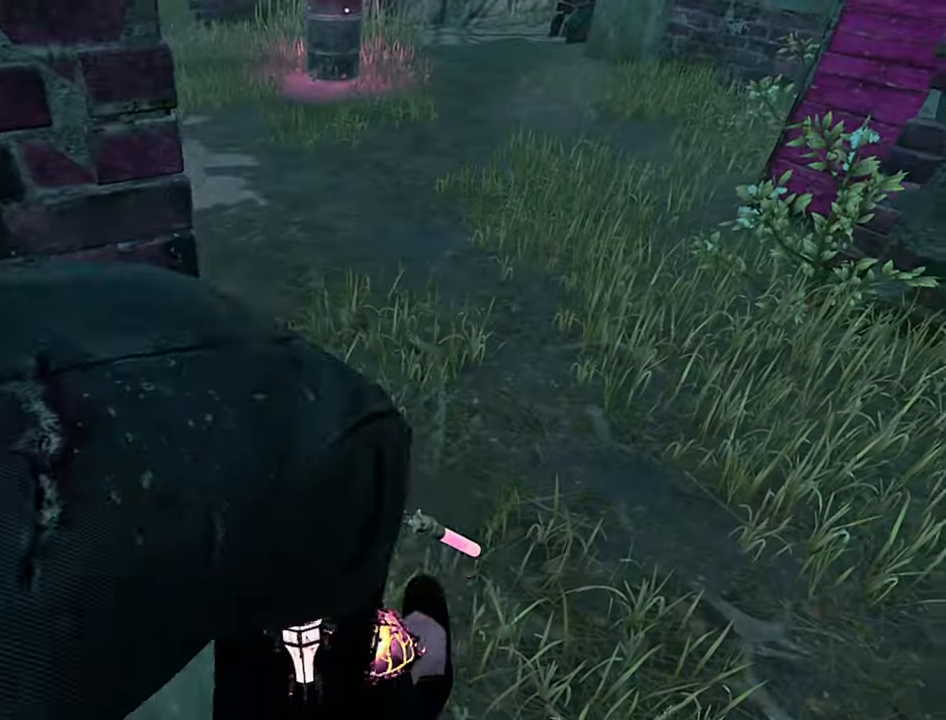
{"keys": ["a", "s", "shift"], "events": [[300, "a", "down"]]}
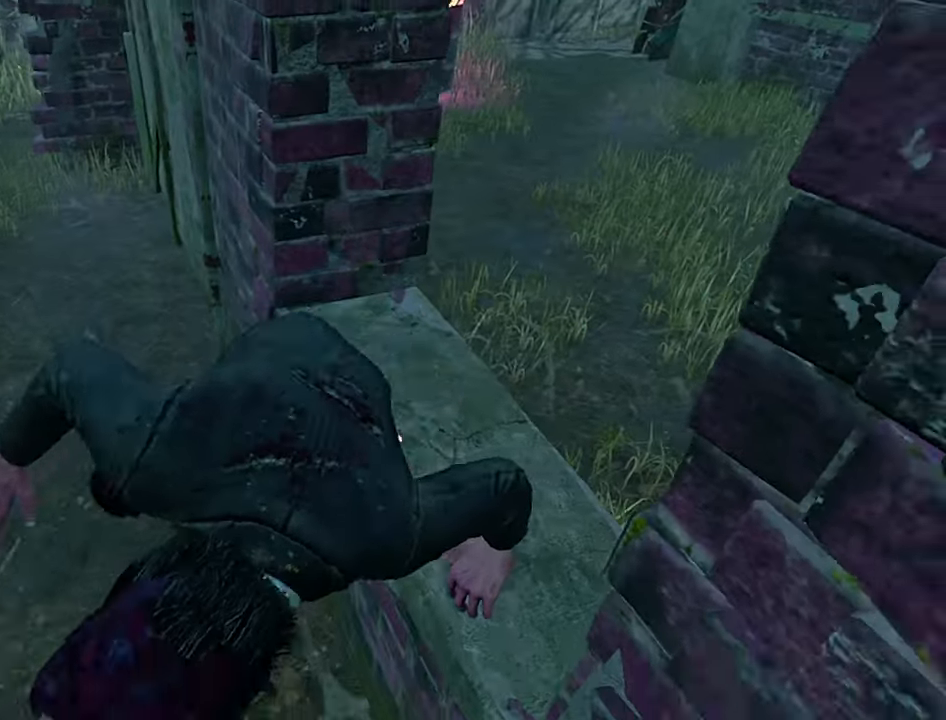
{"keys": ["a", "s", "shift"], "events": []}
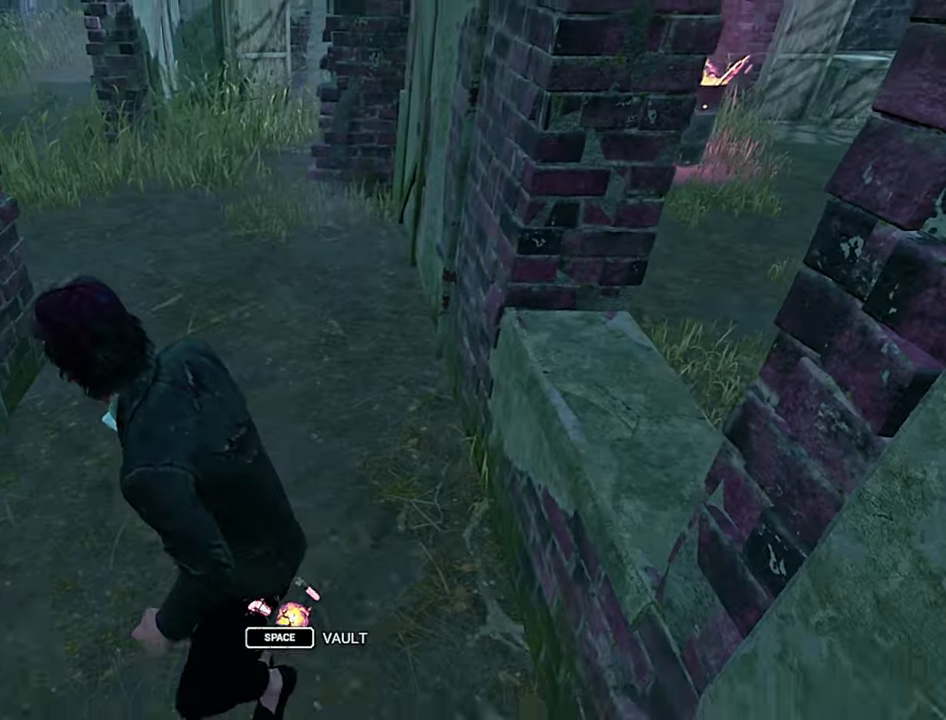
{"keys": ["a", "s", "shift"], "events": []}
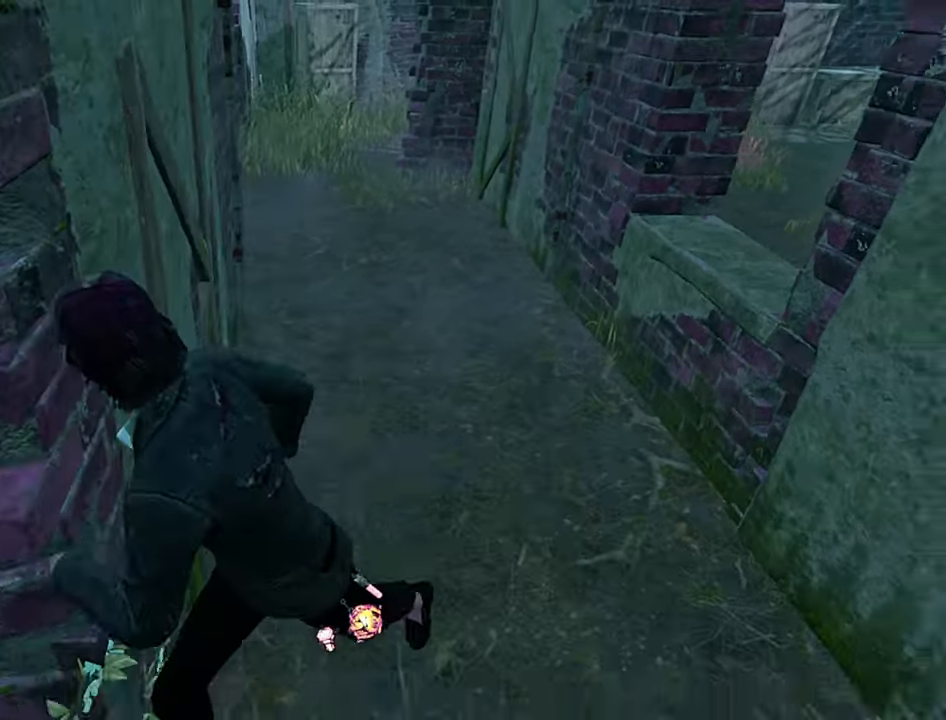
{"keys": ["a", "shift"], "events": [[300, "s", "up"]]}
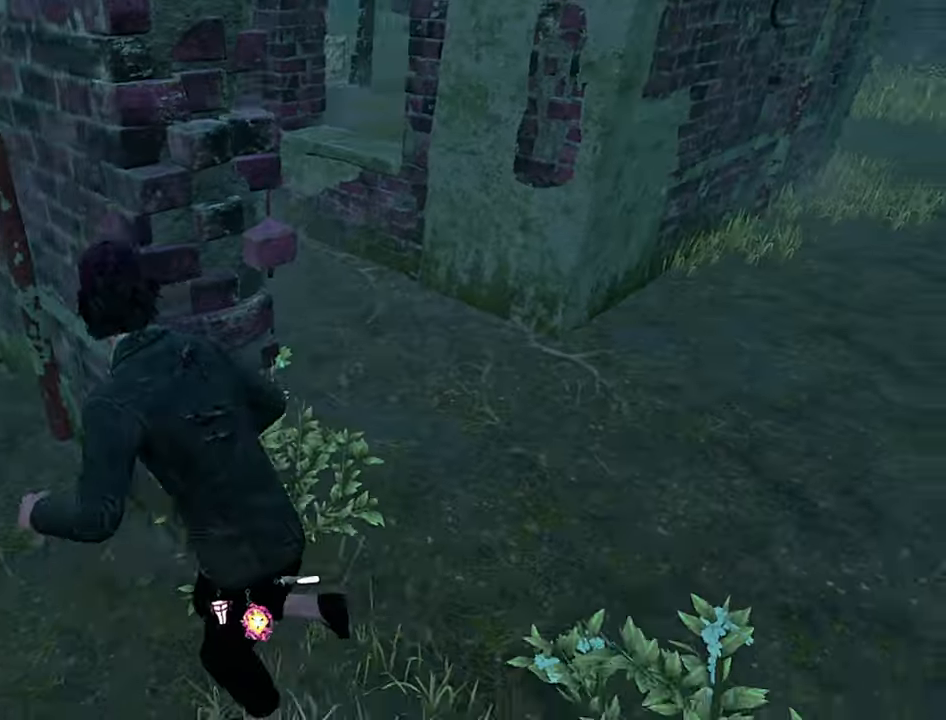
{"keys": ["d", "shift", "w"], "events": [[100, "a", "up"], [117, "d", "down"], [117, "shift", "up"], [200, "w", "down"], [267, "shift", "down"]]}
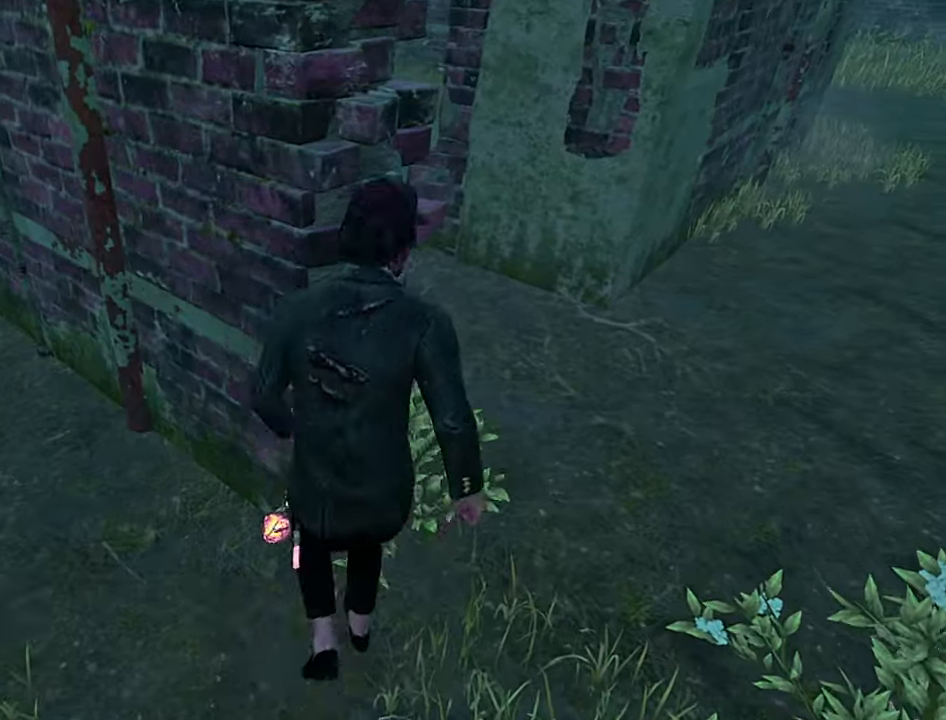
{"keys": ["shift", "w"], "events": [[167, "d", "up"]]}
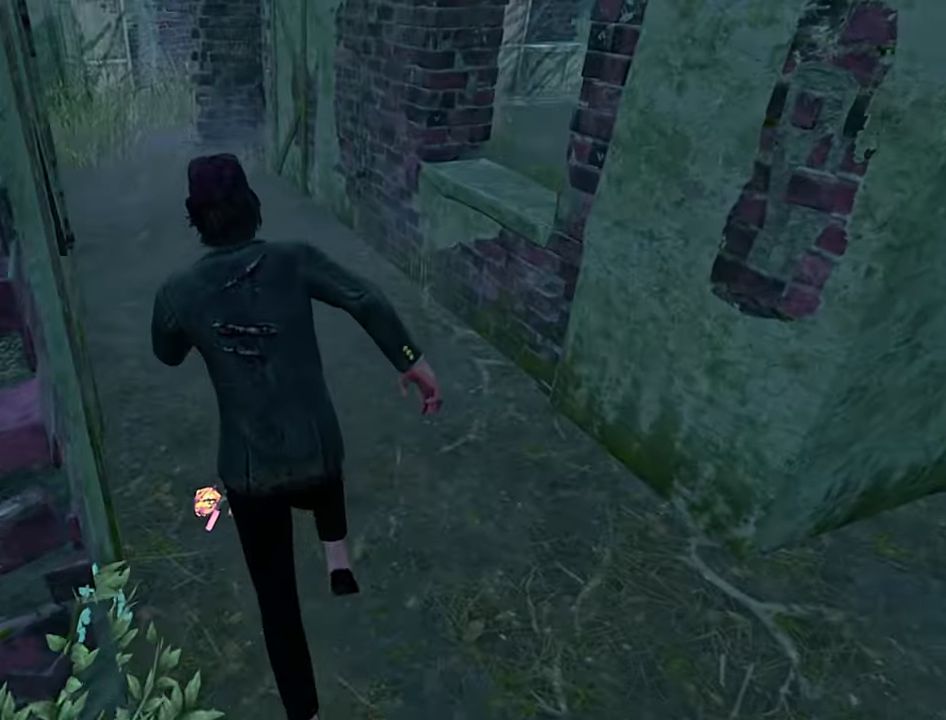
{"keys": ["d", "shift", "space", "w"], "events": [[217, "d", "down"], [450, "space", "down"]]}